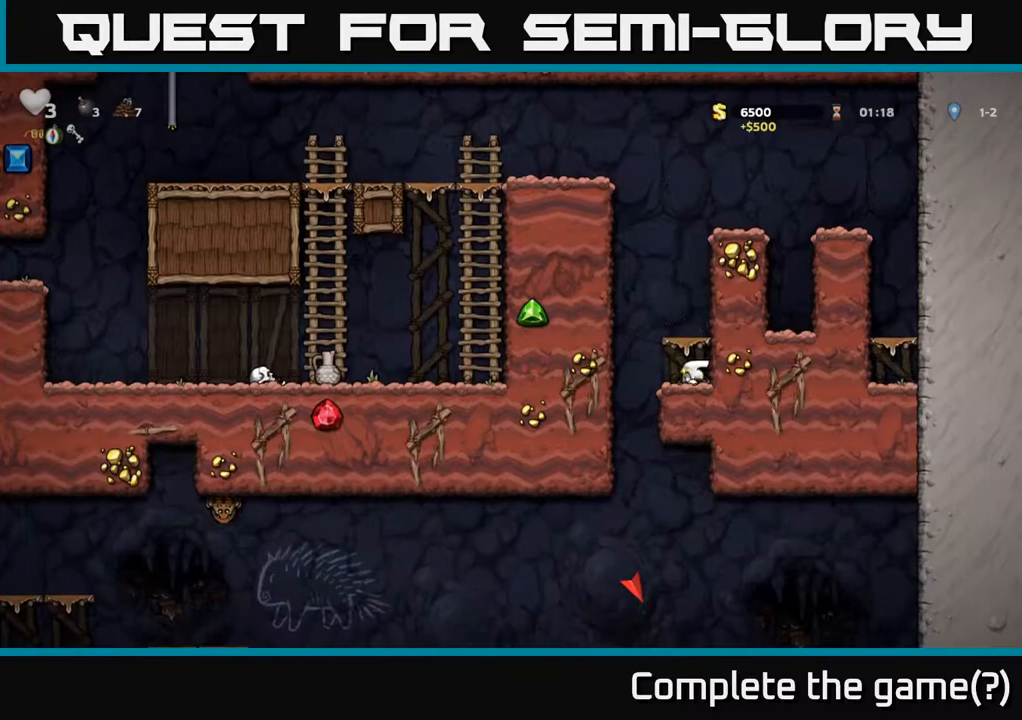
Gameplay with a controller (Xbox layout); each line is a JSON object with the inputs held at the frame after it. "events" lists button and stick changes between this image and that frame as [ms after this image, input, new state], when the widget could be followed in between.
{"buttons": ["DPAD_DOWN"], "left_stick": "center", "right_stick": "center", "events": []}
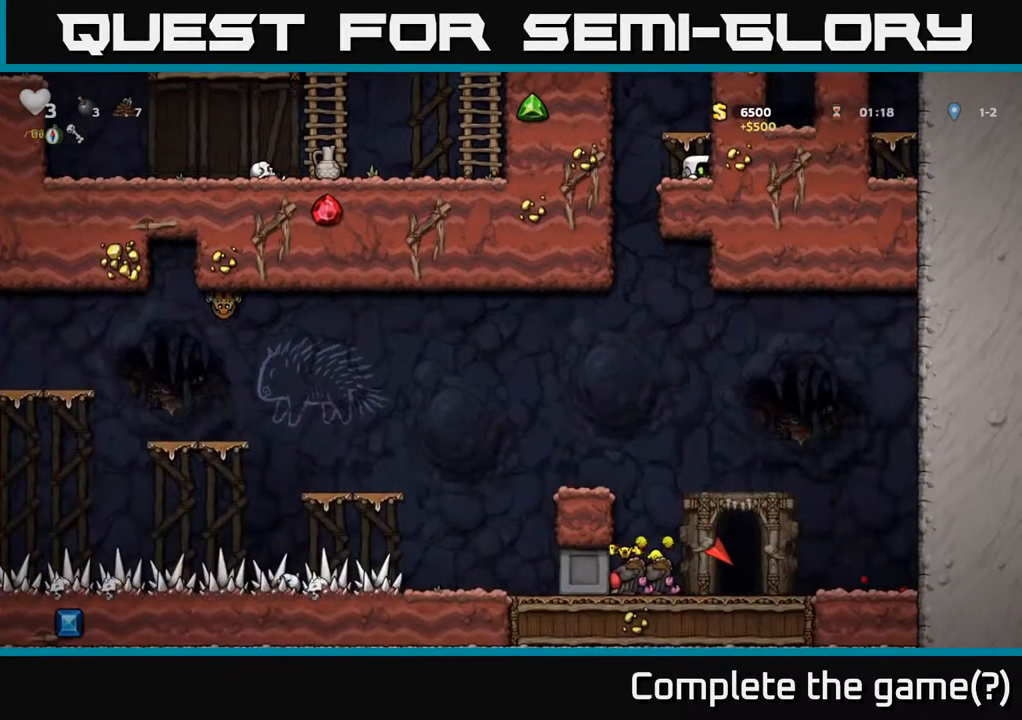
{"buttons": ["DPAD_DOWN"], "left_stick": "center", "right_stick": "center", "events": []}
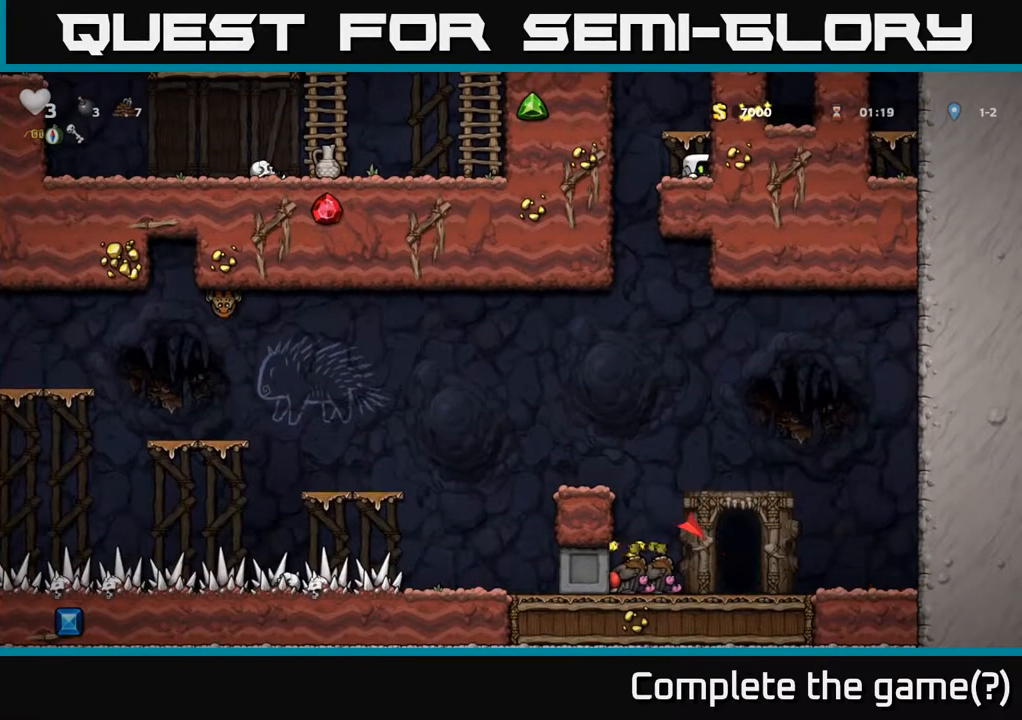
{"buttons": ["DPAD_DOWN"], "left_stick": "center", "right_stick": "center", "events": []}
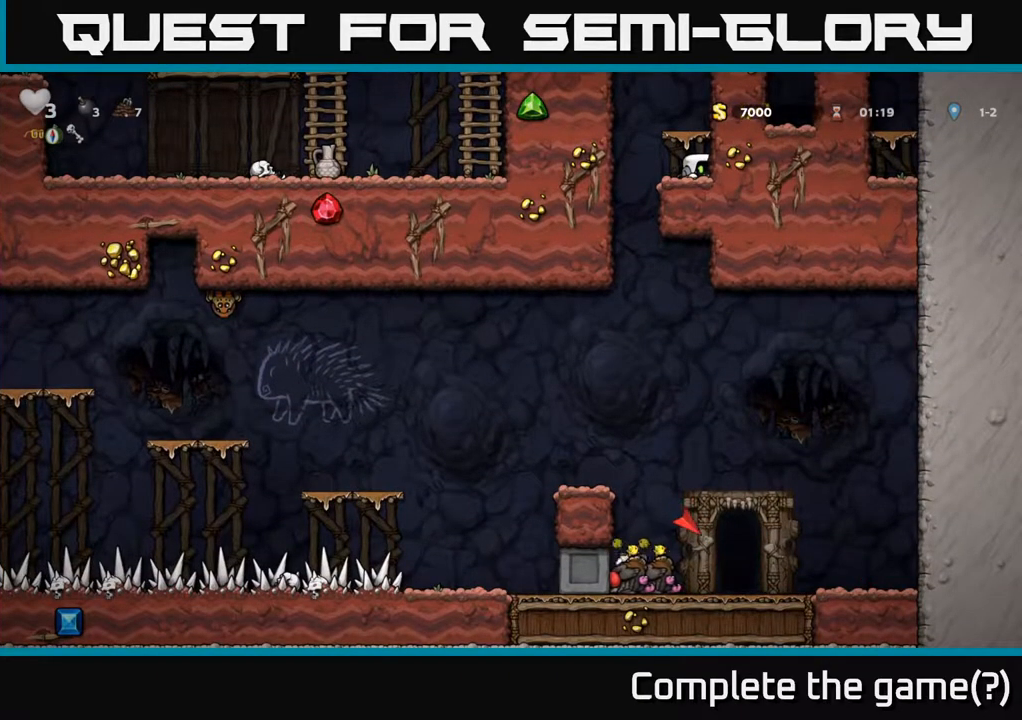
{"buttons": ["DPAD_LEFT"], "left_stick": "center", "right_stick": "center", "events": [[267, "DPAD_DOWN", "up"], [317, "DPAD_LEFT", "down"]]}
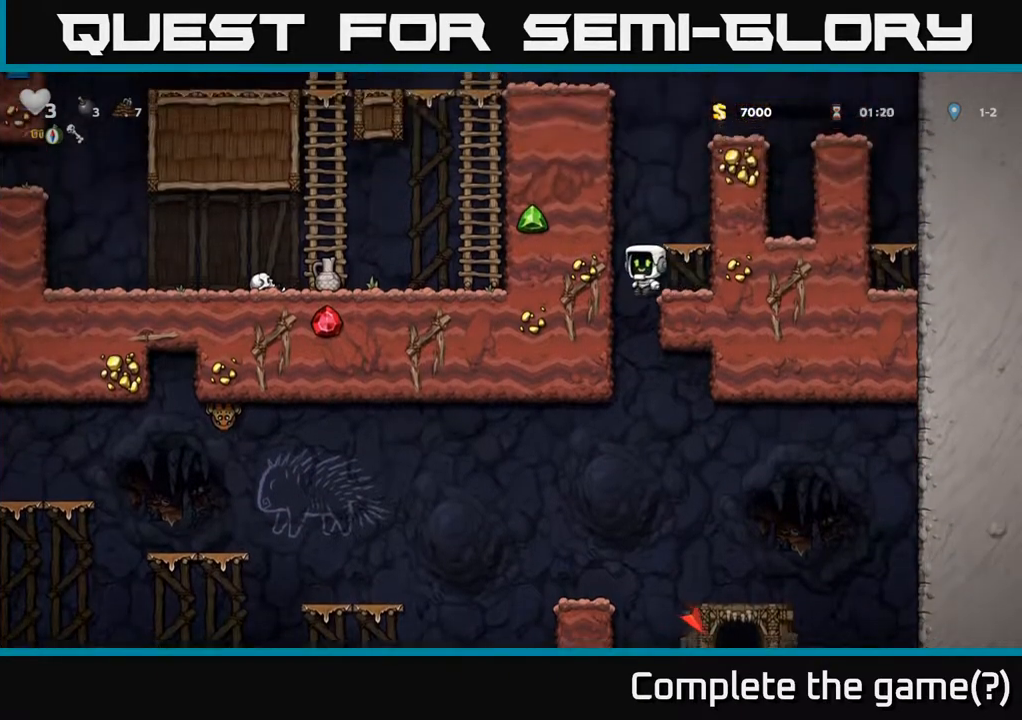
{"buttons": [], "left_stick": "center", "right_stick": "center", "events": [[167, "DPAD_LEFT", "up"], [400, "DPAD_LEFT", "down"], [467, "DPAD_LEFT", "up"]]}
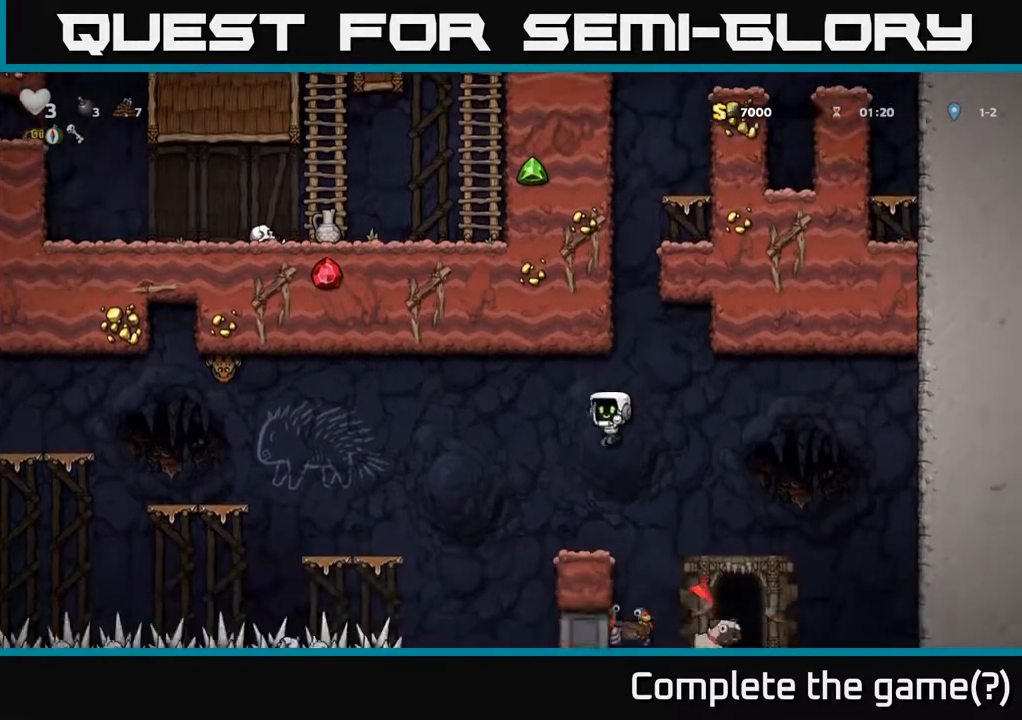
{"buttons": [], "left_stick": "center", "right_stick": "center", "events": []}
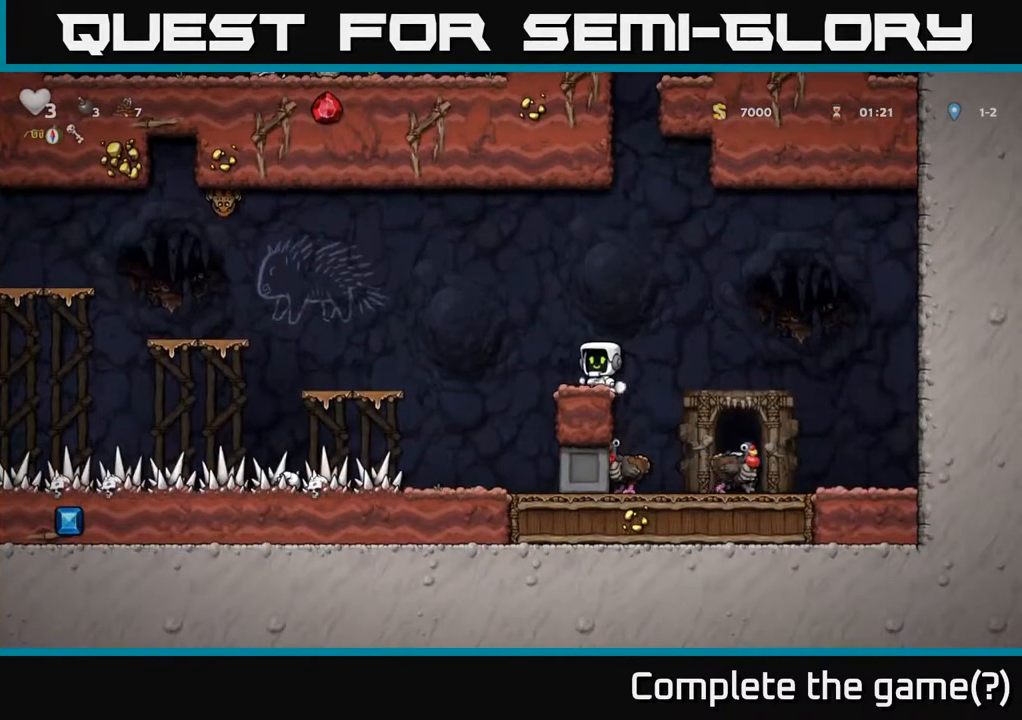
{"buttons": ["DPAD_RIGHT"], "left_stick": "center", "right_stick": "center", "events": [[67, "DPAD_RIGHT", "down"], [150, "DPAD_RIGHT", "up"], [350, "DPAD_RIGHT", "down"]]}
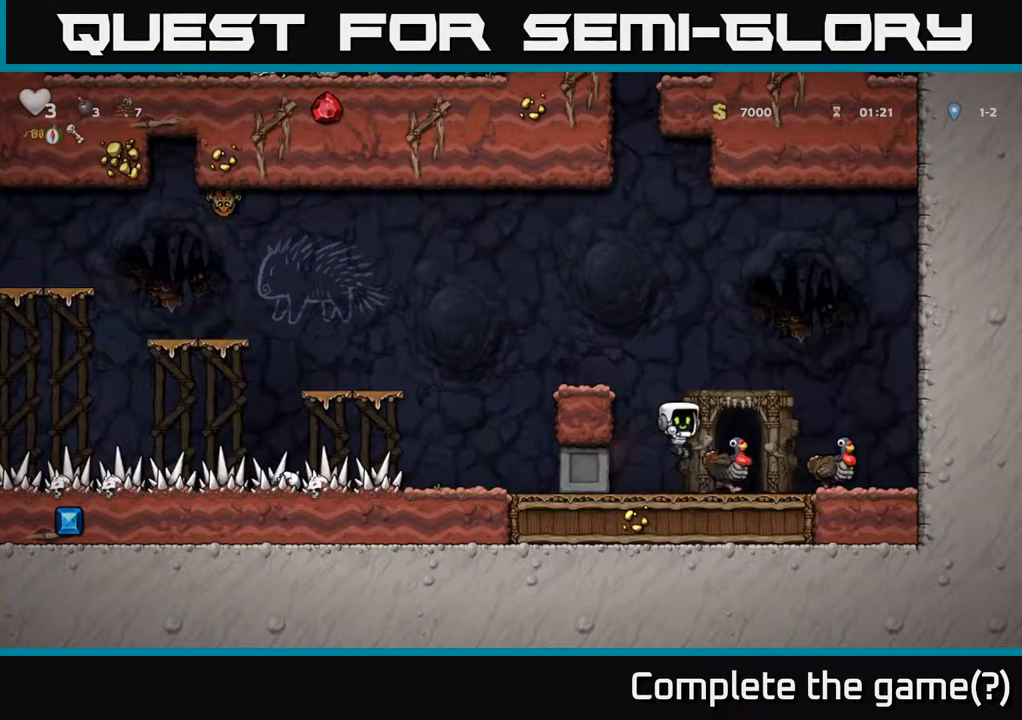
{"buttons": [], "left_stick": "center", "right_stick": "center", "events": [[183, "A", "down"], [233, "A", "up"], [333, "DPAD_RIGHT", "up"], [367, "DPAD_LEFT", "down"], [433, "DPAD_LEFT", "up"]]}
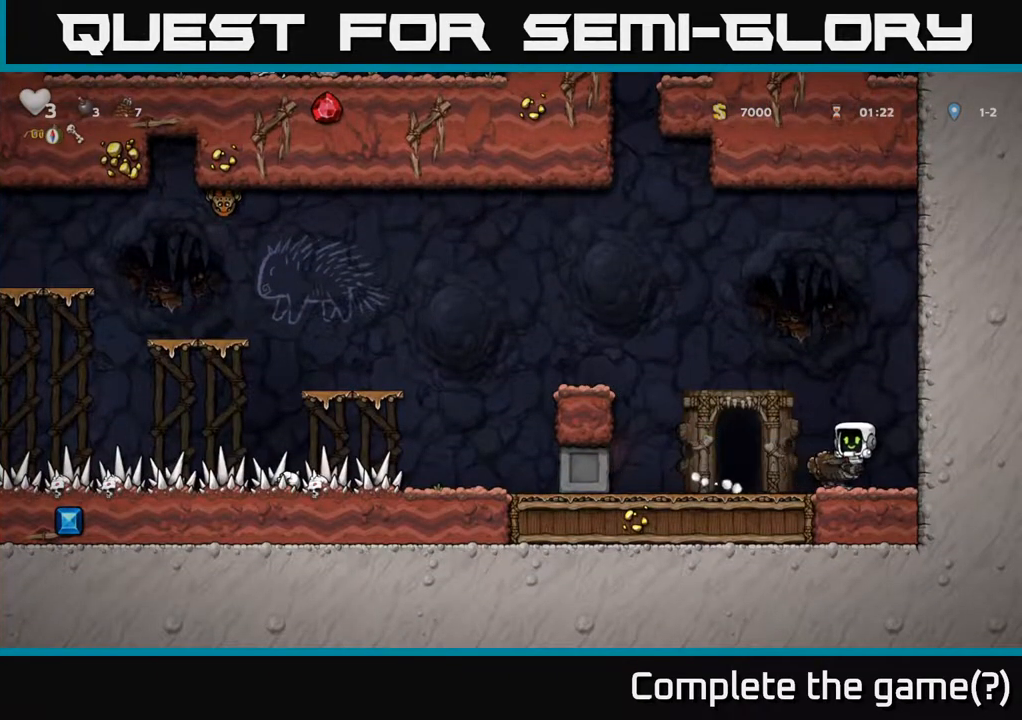
{"buttons": ["DPAD_LEFT"], "left_stick": "center", "right_stick": "center", "events": [[283, "A", "down"], [400, "A", "up"], [483, "DPAD_LEFT", "down"]]}
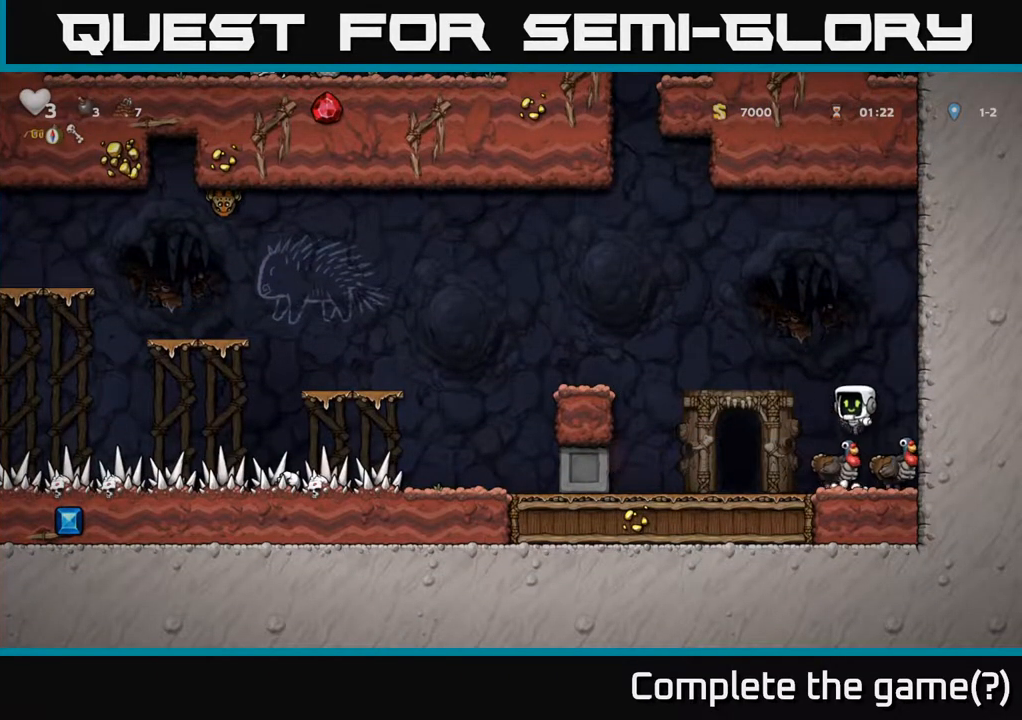
{"buttons": [], "left_stick": "center", "right_stick": "center", "events": [[33, "DPAD_LEFT", "up"]]}
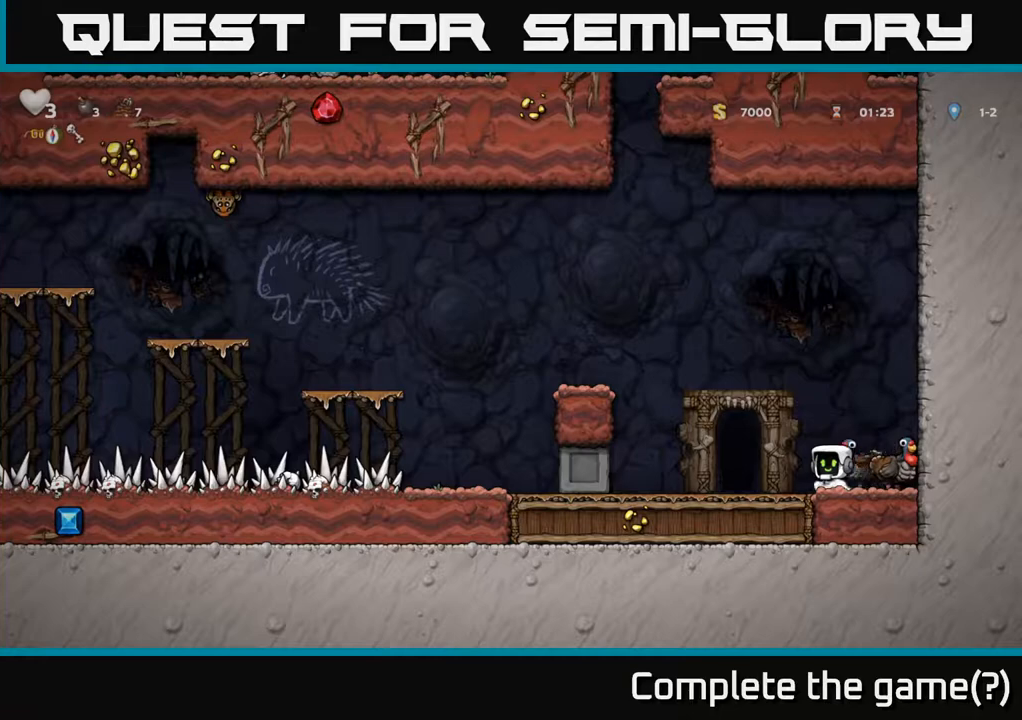
{"buttons": [], "left_stick": "center", "right_stick": "center", "events": [[17, "A", "down"], [167, "A", "up"], [233, "DPAD_LEFT", "down"], [383, "DPAD_LEFT", "up"]]}
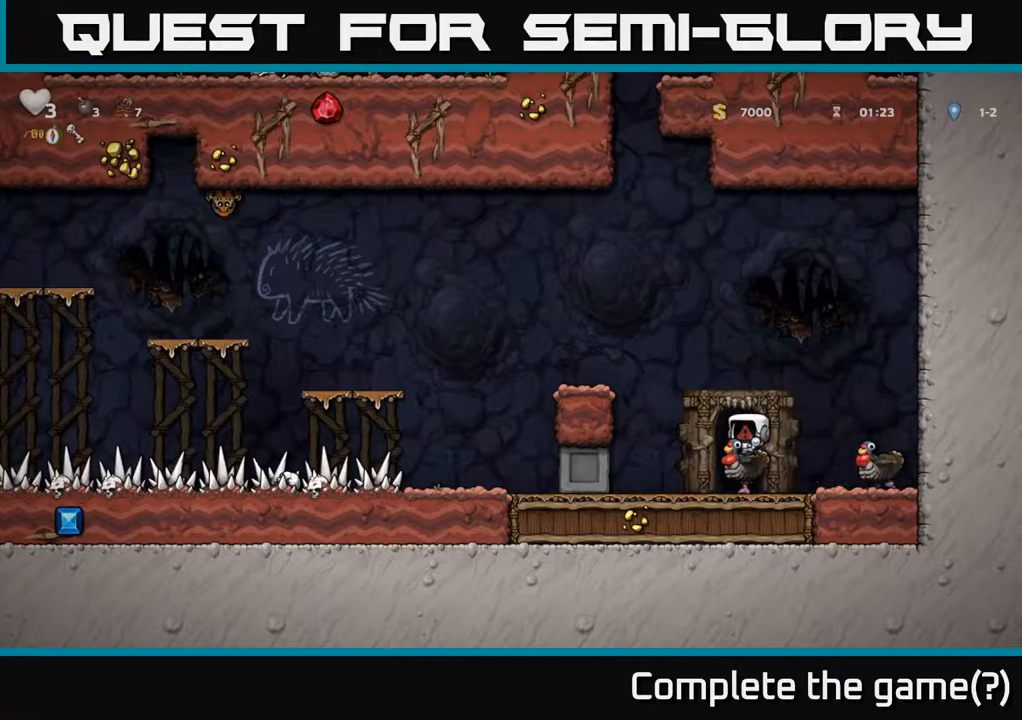
{"buttons": [], "left_stick": "center", "right_stick": "center", "events": []}
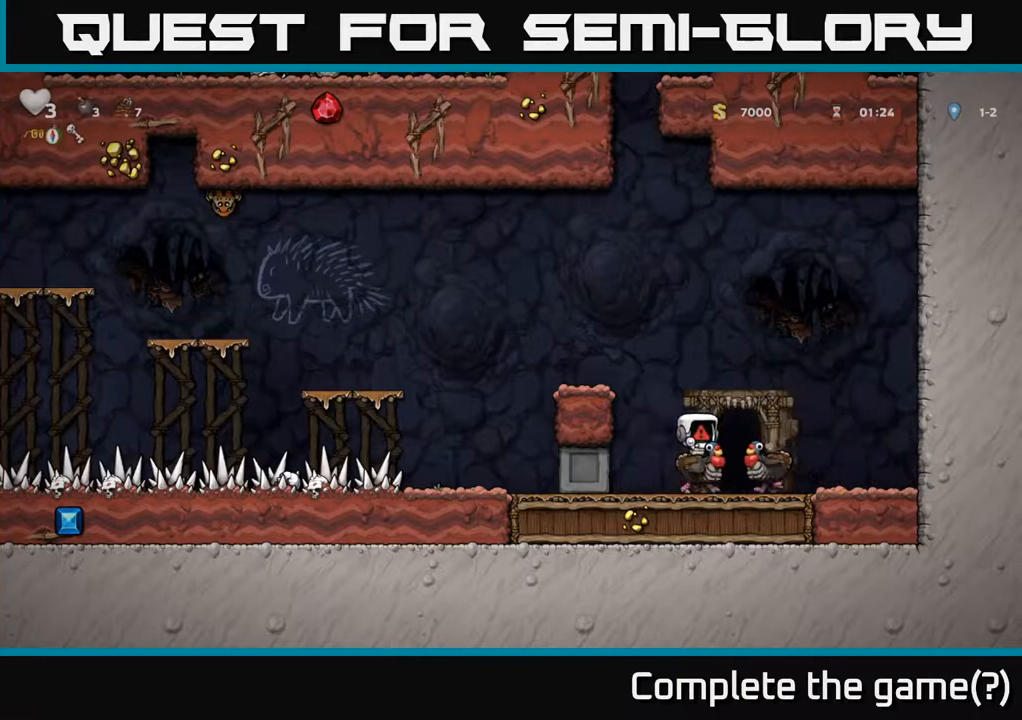
{"buttons": [], "left_stick": "center", "right_stick": "center", "events": []}
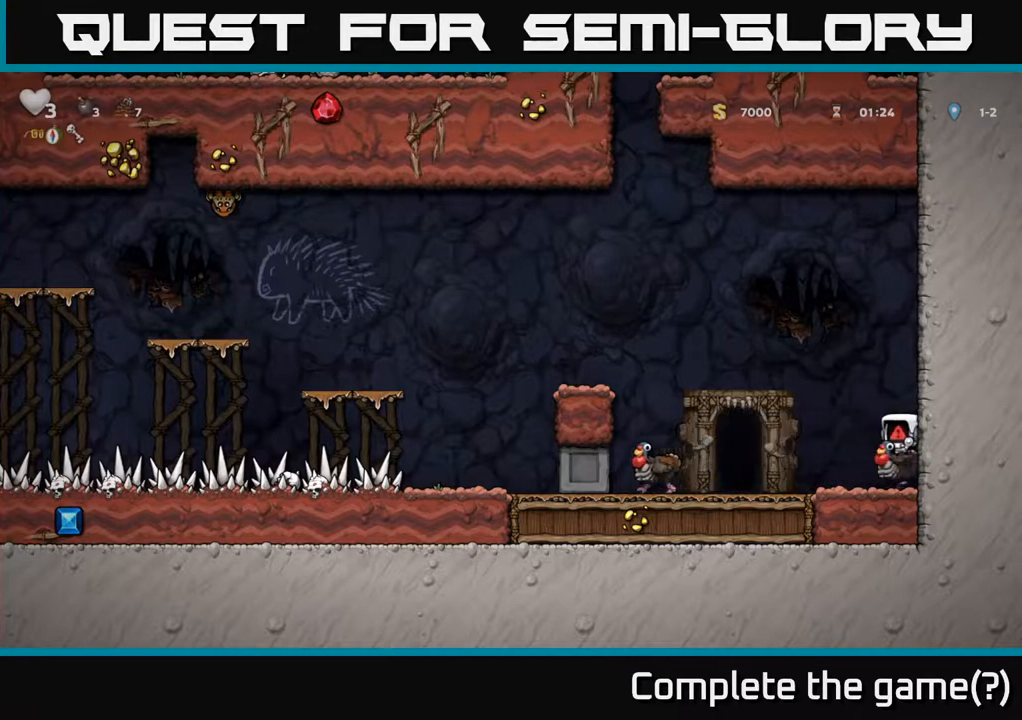
{"buttons": [], "left_stick": "center", "right_stick": "center", "events": []}
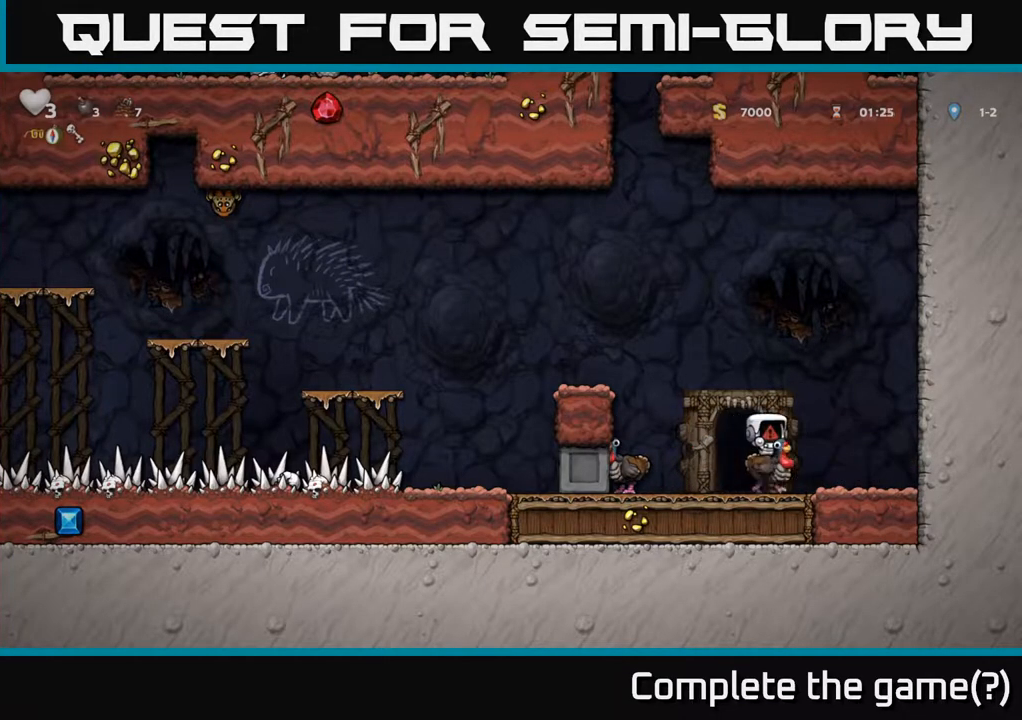
{"buttons": [], "left_stick": "center", "right_stick": "center", "events": []}
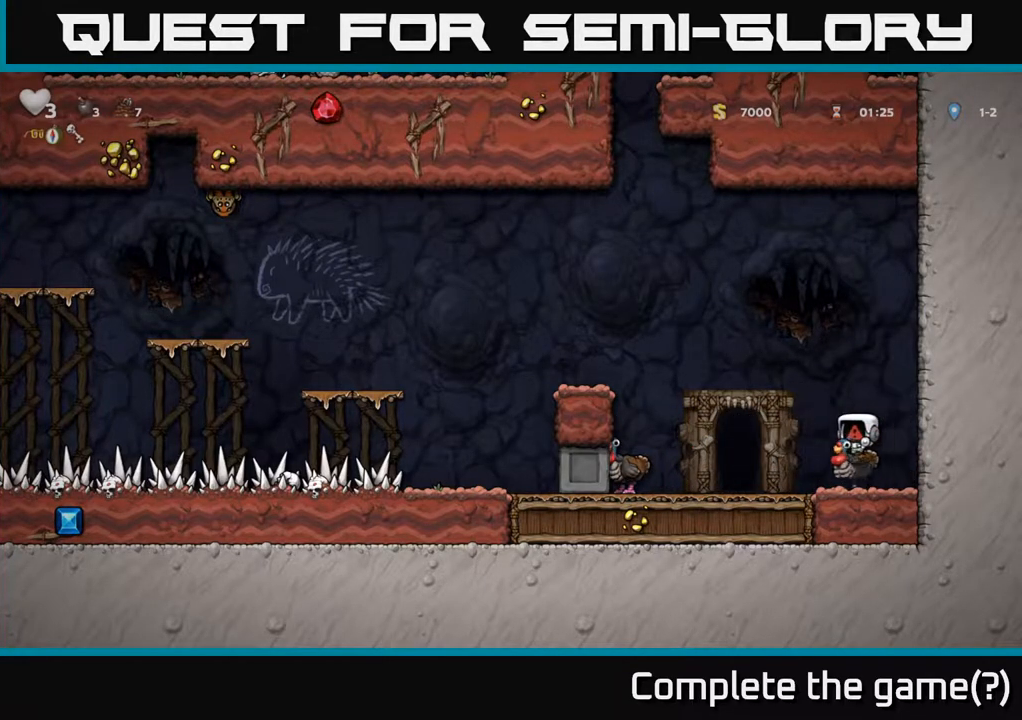
{"buttons": [], "left_stick": "center", "right_stick": "center", "events": []}
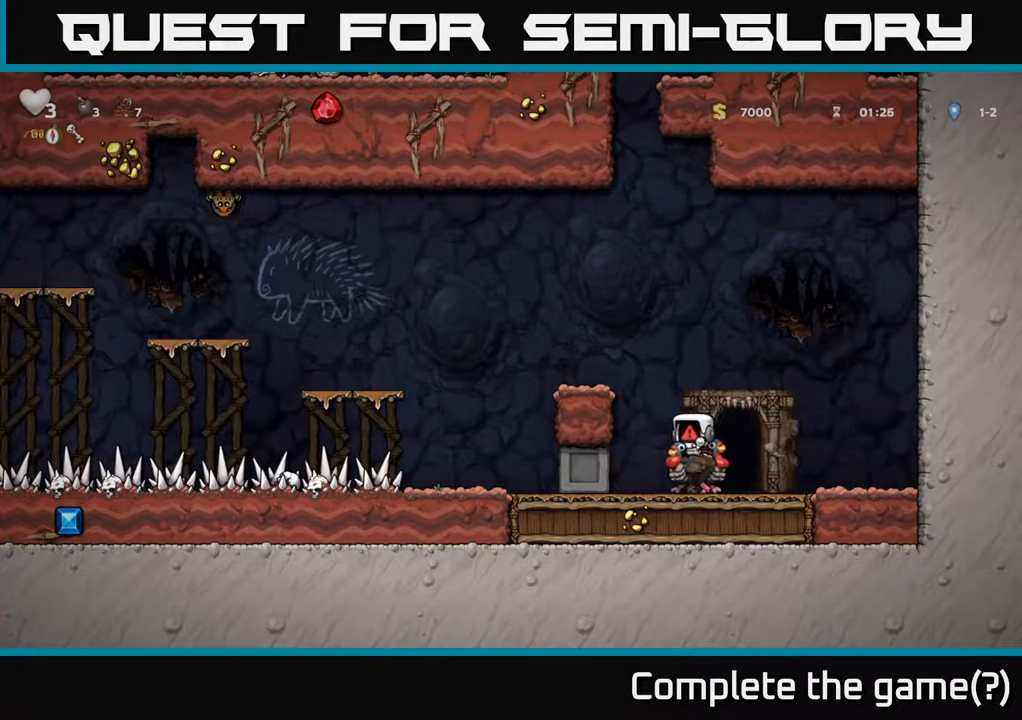
{"buttons": [], "left_stick": "center", "right_stick": "center", "events": []}
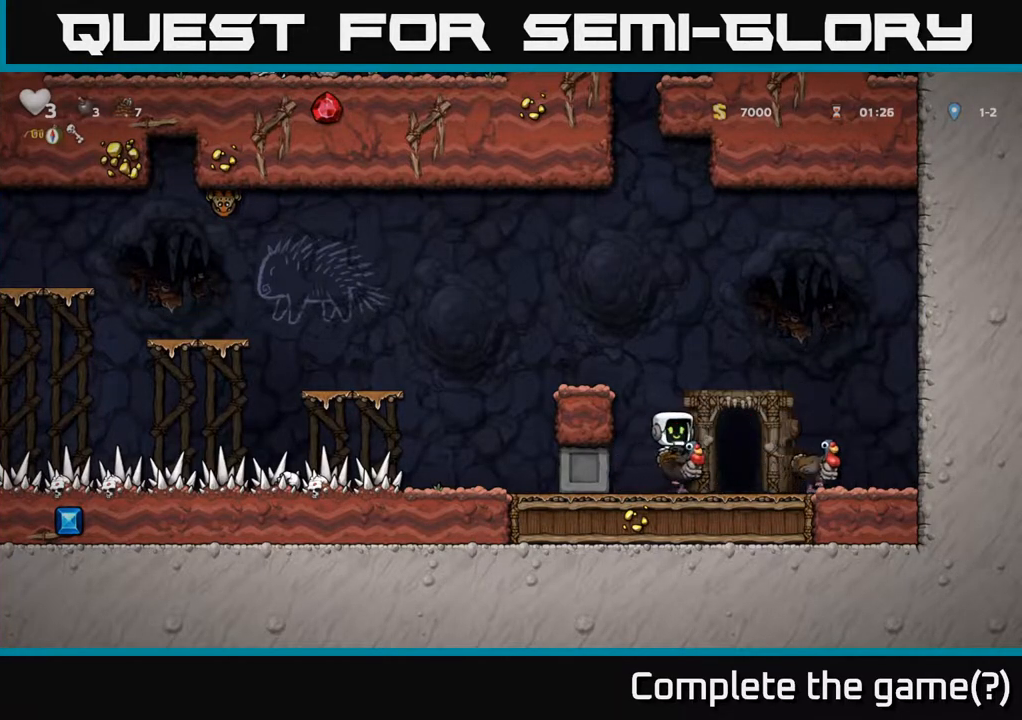
{"buttons": ["DPAD_RIGHT"], "left_stick": "center", "right_stick": "center", "events": [[183, "DPAD_DOWN", "down"], [300, "A", "down"], [400, "A", "up"], [417, "DPAD_DOWN", "up"], [417, "DPAD_RIGHT", "down"]]}
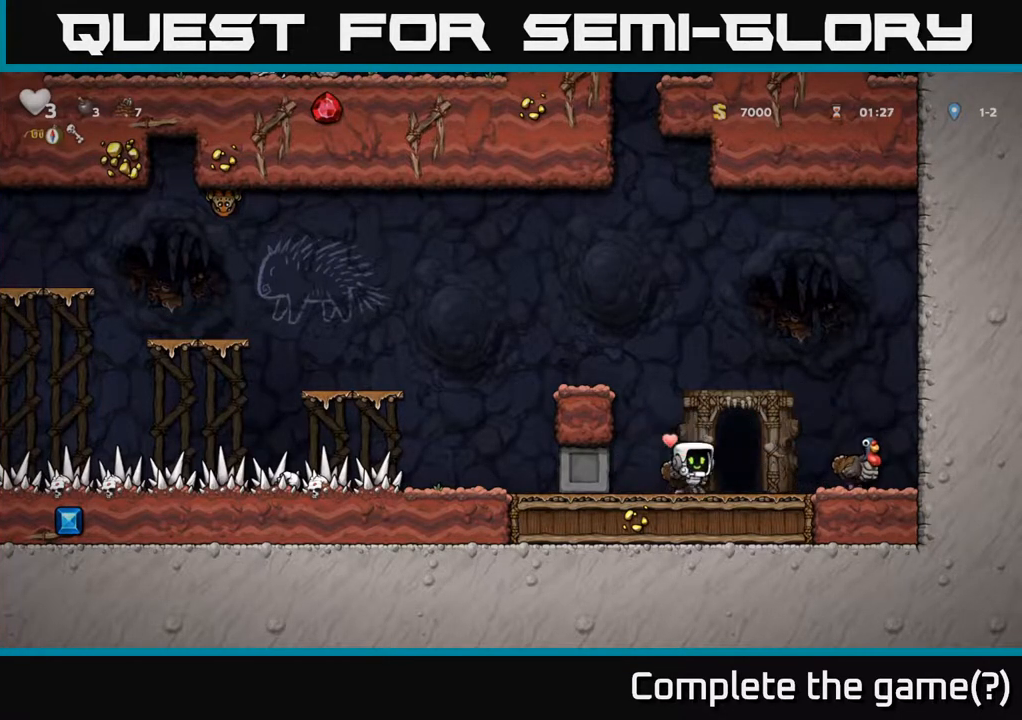
{"buttons": [], "left_stick": "center", "right_stick": "center", "events": [[50, "A", "down"], [150, "A", "up"], [317, "DPAD_RIGHT", "up"], [400, "DPAD_LEFT", "down"], [500, "DPAD_LEFT", "up"]]}
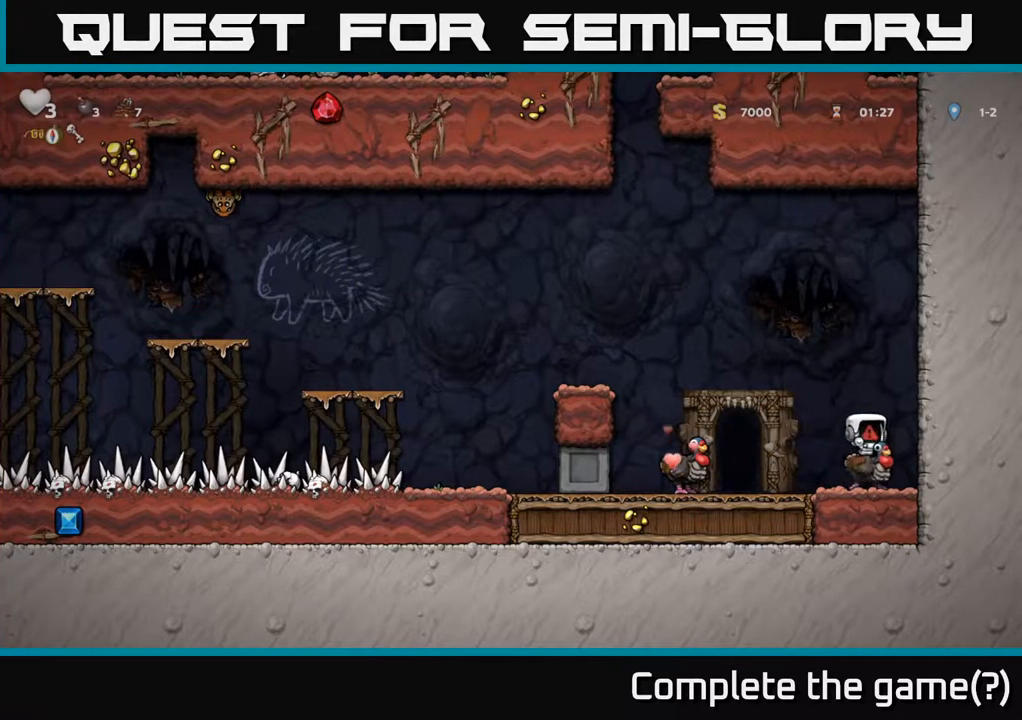
{"buttons": [], "left_stick": "center", "right_stick": "center", "events": []}
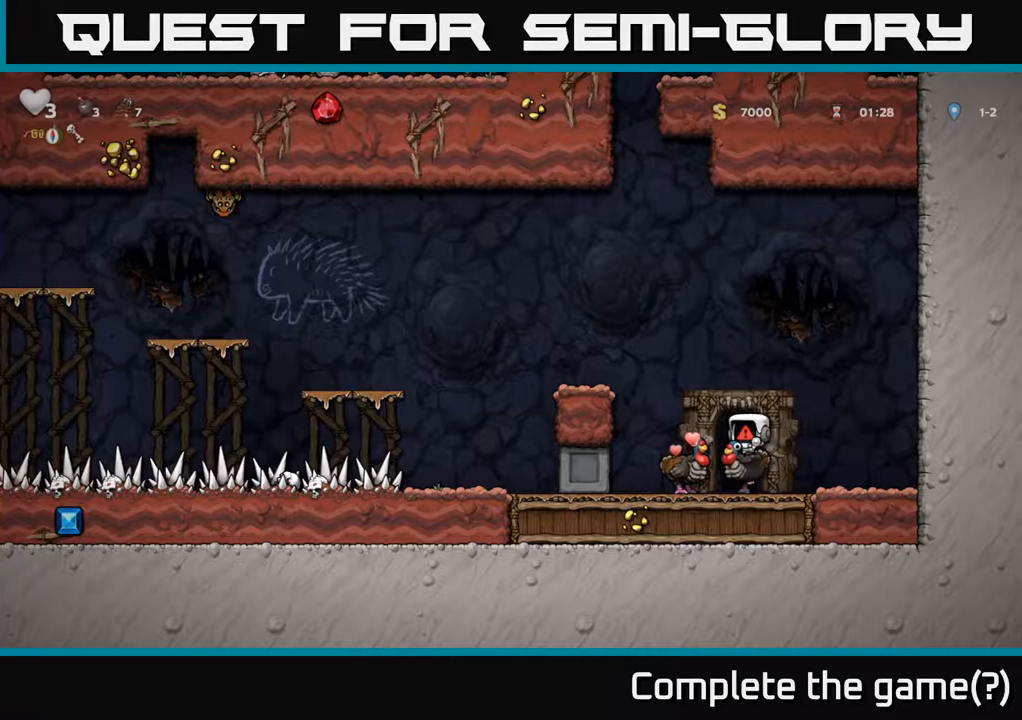
{"buttons": [], "left_stick": "center", "right_stick": "center", "events": []}
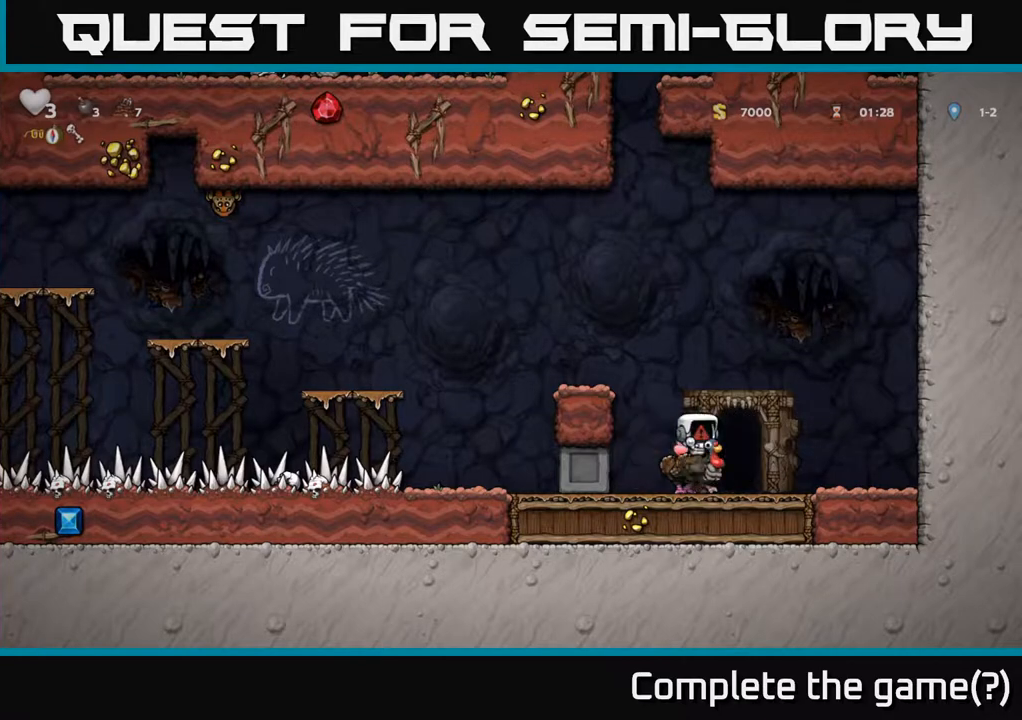
{"buttons": [], "left_stick": "center", "right_stick": "center", "events": []}
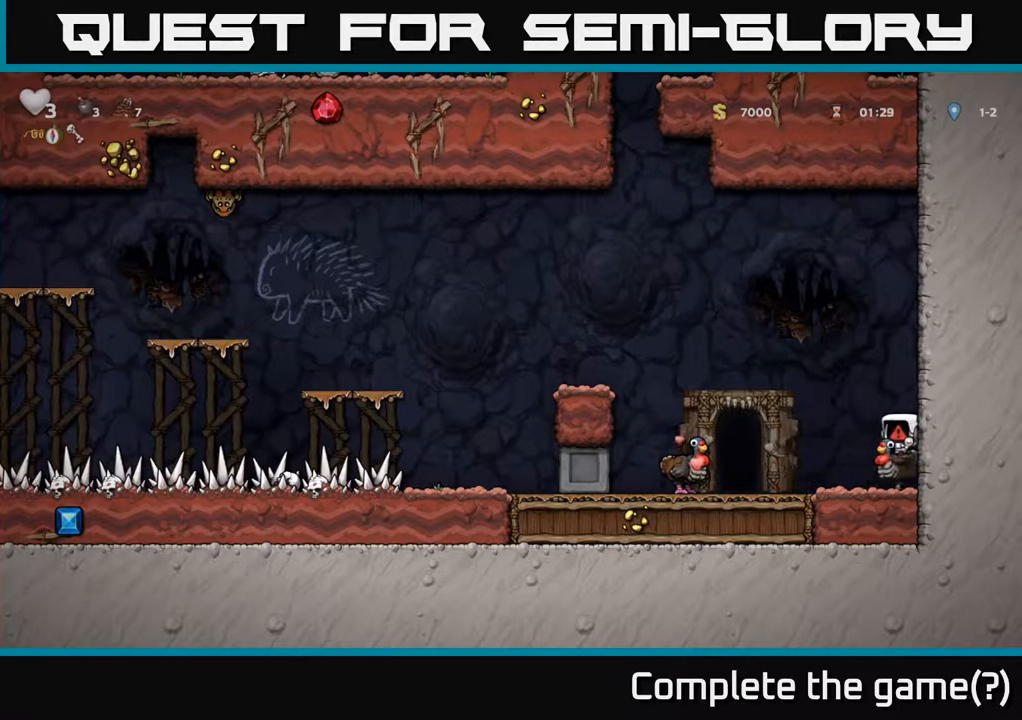
{"buttons": [], "left_stick": "center", "right_stick": "center", "events": []}
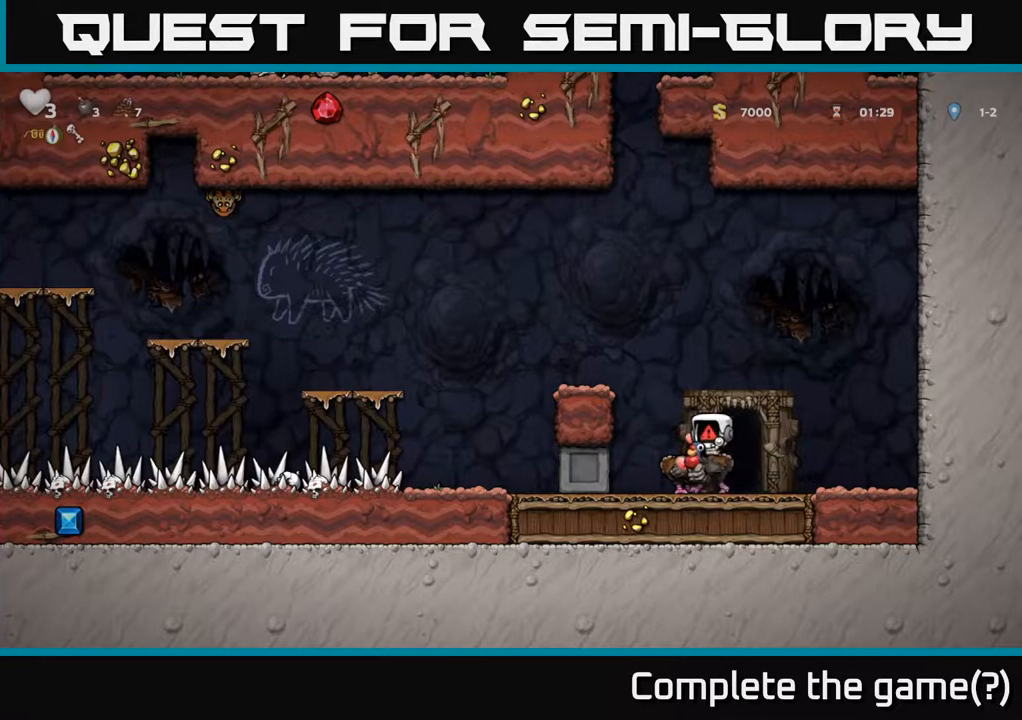
{"buttons": [], "left_stick": "center", "right_stick": "center", "events": []}
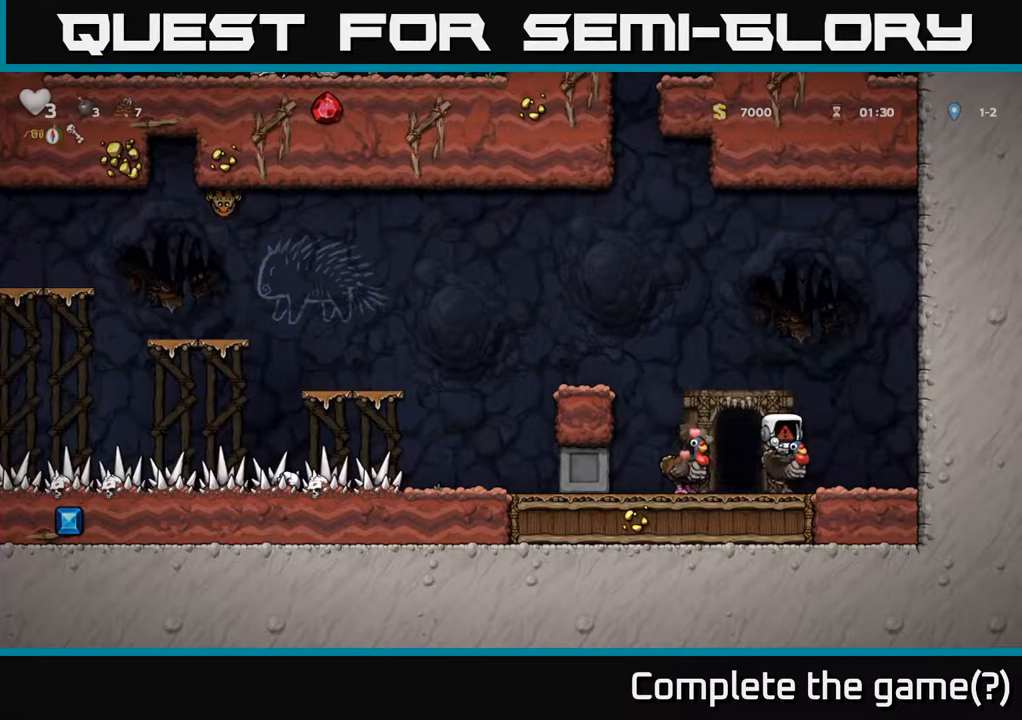
{"buttons": [], "left_stick": "center", "right_stick": "center", "events": []}
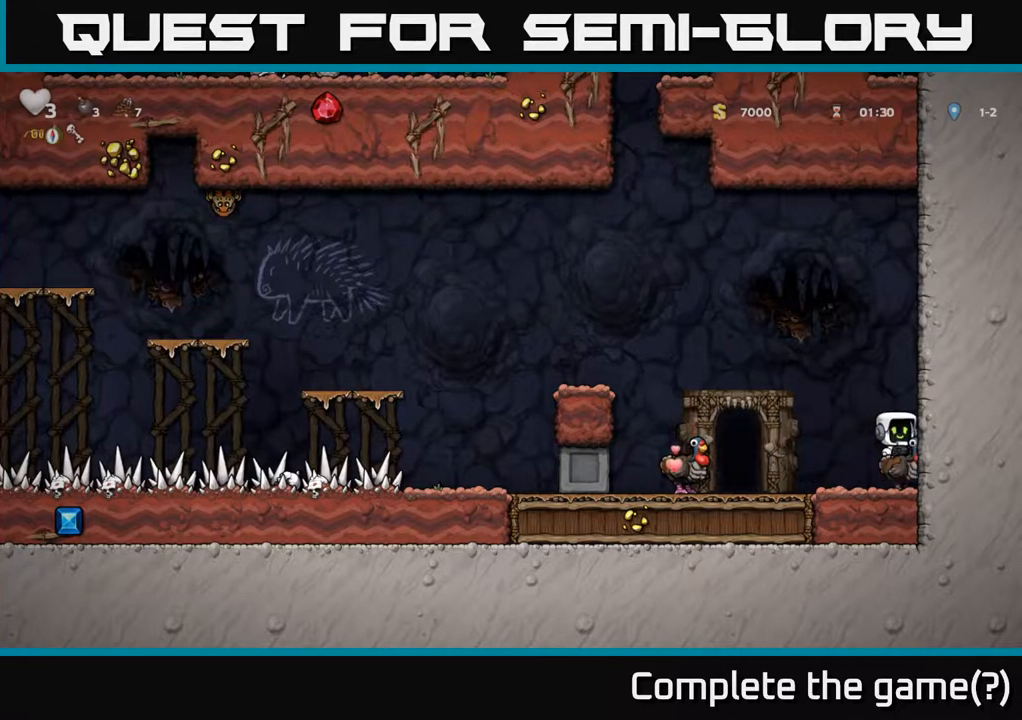
{"buttons": ["DPAD_DOWN"], "left_stick": "center", "right_stick": "center", "events": [[133, "DPAD_DOWN", "down"], [400, "A", "down"], [500, "A", "up"]]}
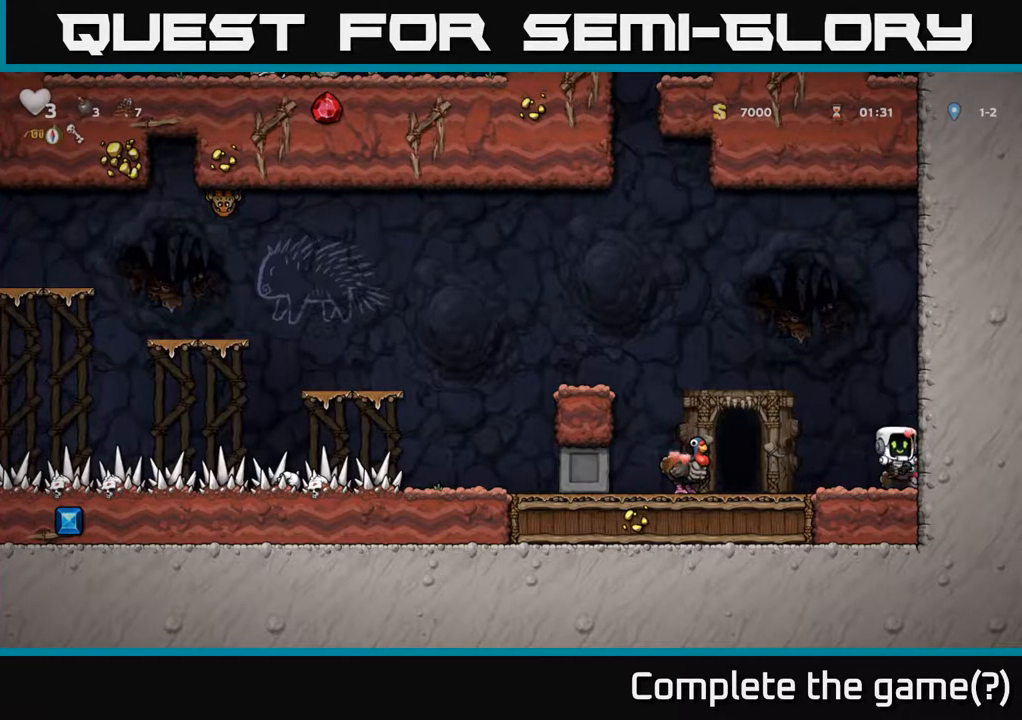
{"buttons": ["A", "DPAD_LEFT"], "left_stick": "center", "right_stick": "center", "events": [[250, "X", "down"], [350, "DPAD_DOWN", "up"], [350, "X", "up"], [383, "DPAD_LEFT", "down"], [483, "A", "down"]]}
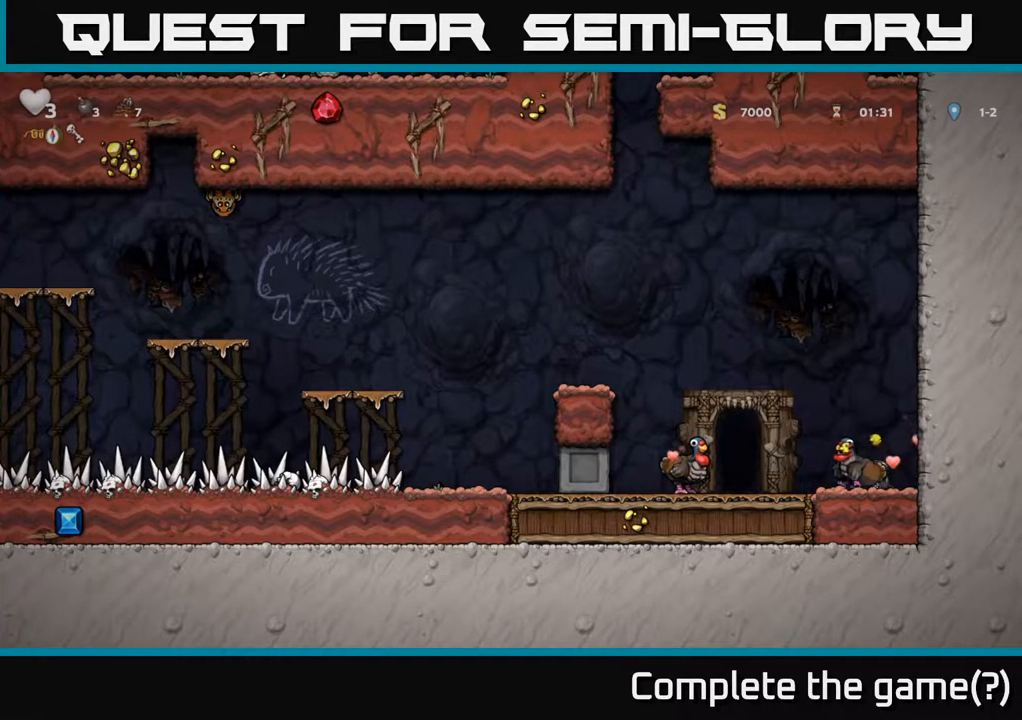
{"buttons": [], "left_stick": "center", "right_stick": "center", "events": [[150, "A", "up"], [333, "DPAD_LEFT", "up"]]}
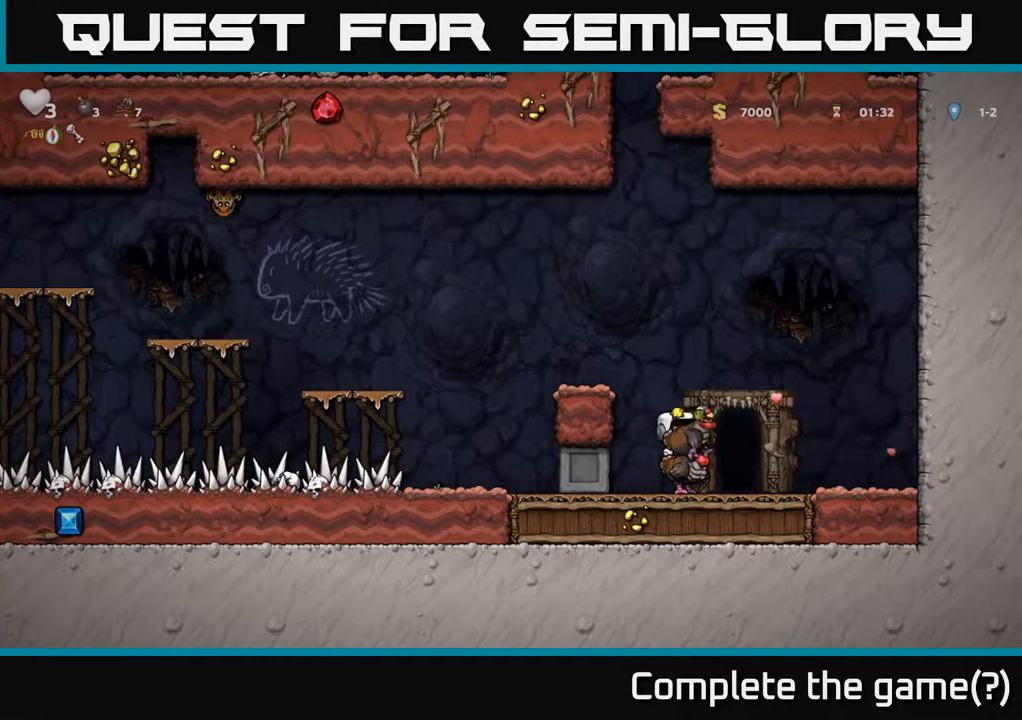
{"buttons": [], "left_stick": "center", "right_stick": "center", "events": [[33, "A", "down"], [167, "A", "up"], [217, "A", "down"], [250, "DPAD_LEFT", "down"], [367, "A", "up"], [400, "DPAD_LEFT", "up"]]}
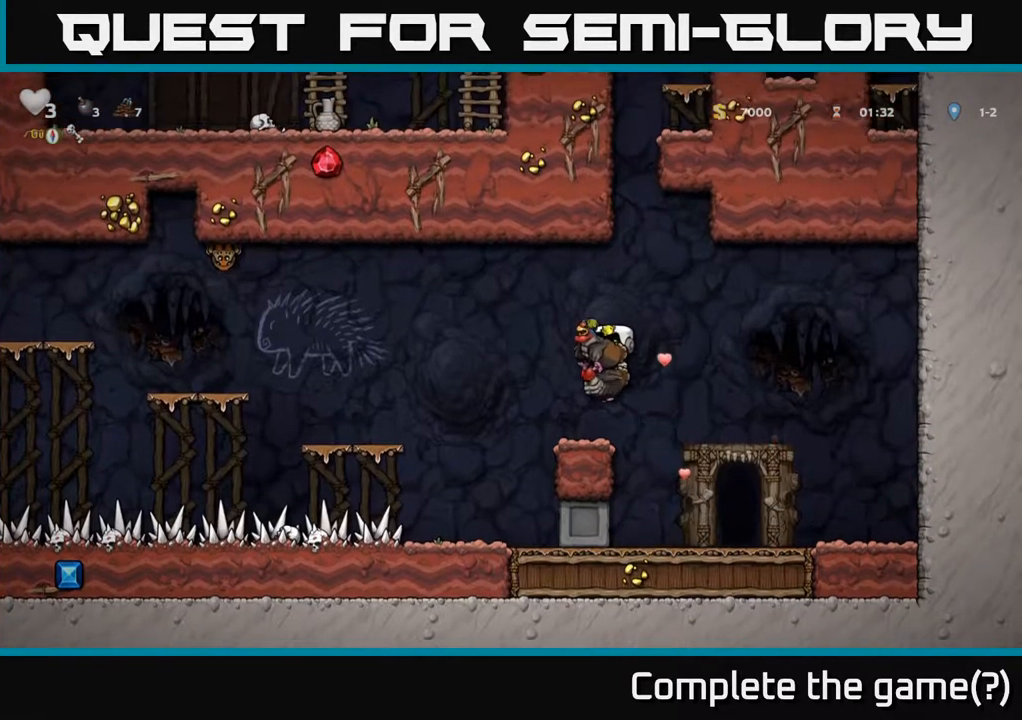
{"buttons": ["DPAD_LEFT"], "left_stick": "center", "right_stick": "center", "events": [[300, "A", "down"], [300, "DPAD_LEFT", "down"], [450, "A", "up"]]}
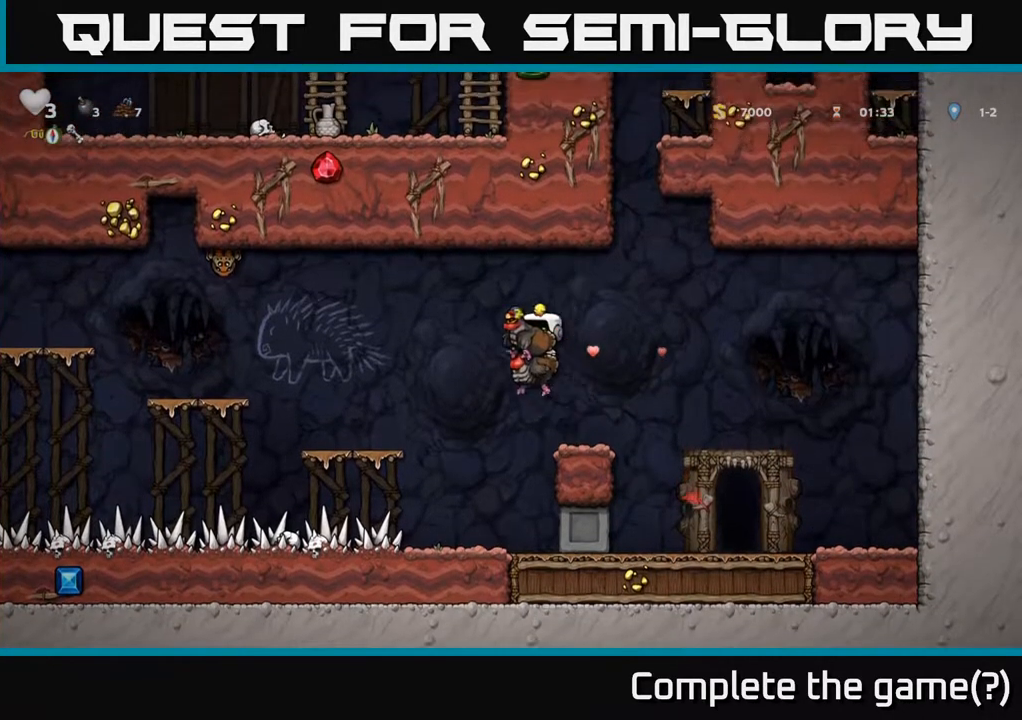
{"buttons": ["A", "DPAD_LEFT"], "left_stick": "center", "right_stick": "center", "events": [[283, "DPAD_LEFT", "up"], [417, "DPAD_LEFT", "down"], [450, "A", "down"]]}